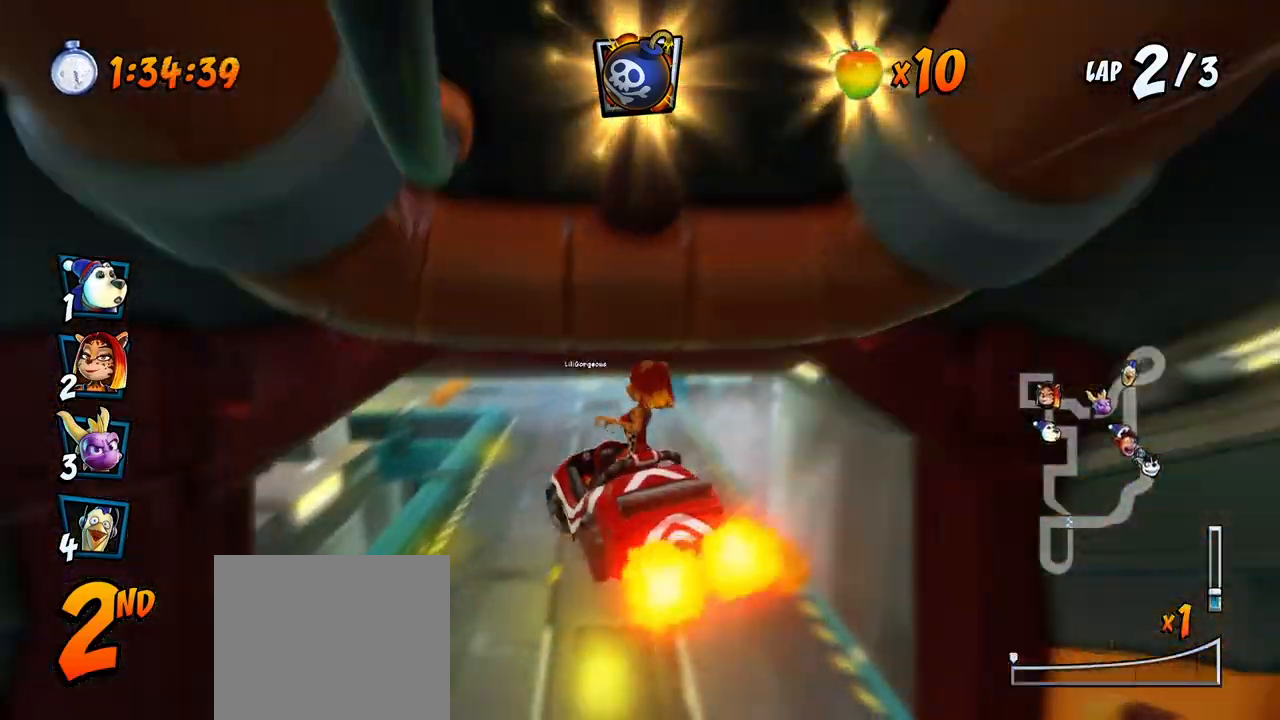
Gameplay with a controller (PlayStation layout); each line is a JSON object with the inputs held at the frame after it. "events" lists button and stick changes between this image and that frame as [ms after this image, input, new state], when the widget could be followed in between. Not read: right_stick.
{"buttons": ["CROSS", "R2", "DPAD_LEFT"], "left_stick": "center", "events": [[33, "DPAD_RIGHT", "down"], [50, "DPAD_UP", "down"], [100, "DPAD_UP", "up"], [217, "DPAD_RIGHT", "up"], [283, "DPAD_LEFT", "down"]]}
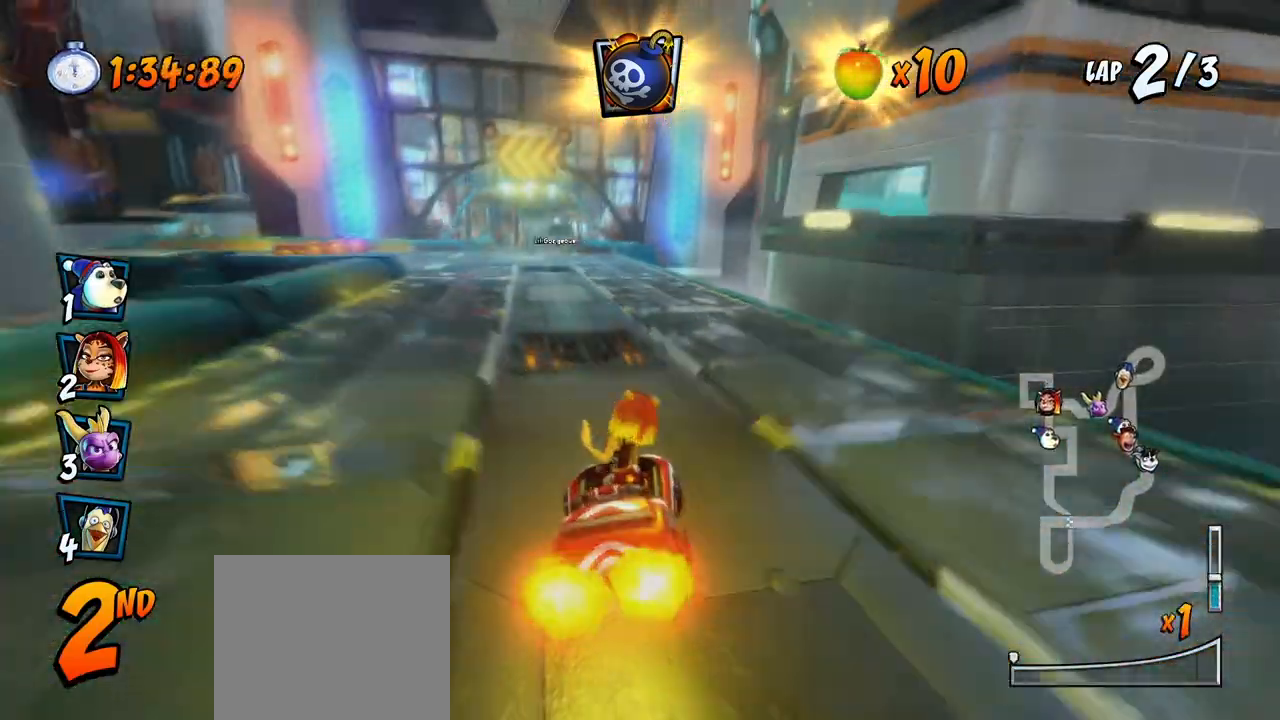
{"buttons": ["CROSS", "R2", "DPAD_RIGHT"], "left_stick": "center", "events": [[17, "DPAD_UP", "down"], [33, "DPAD_LEFT", "up"], [33, "DPAD_RIGHT", "down"], [33, "DPAD_UP", "up"]]}
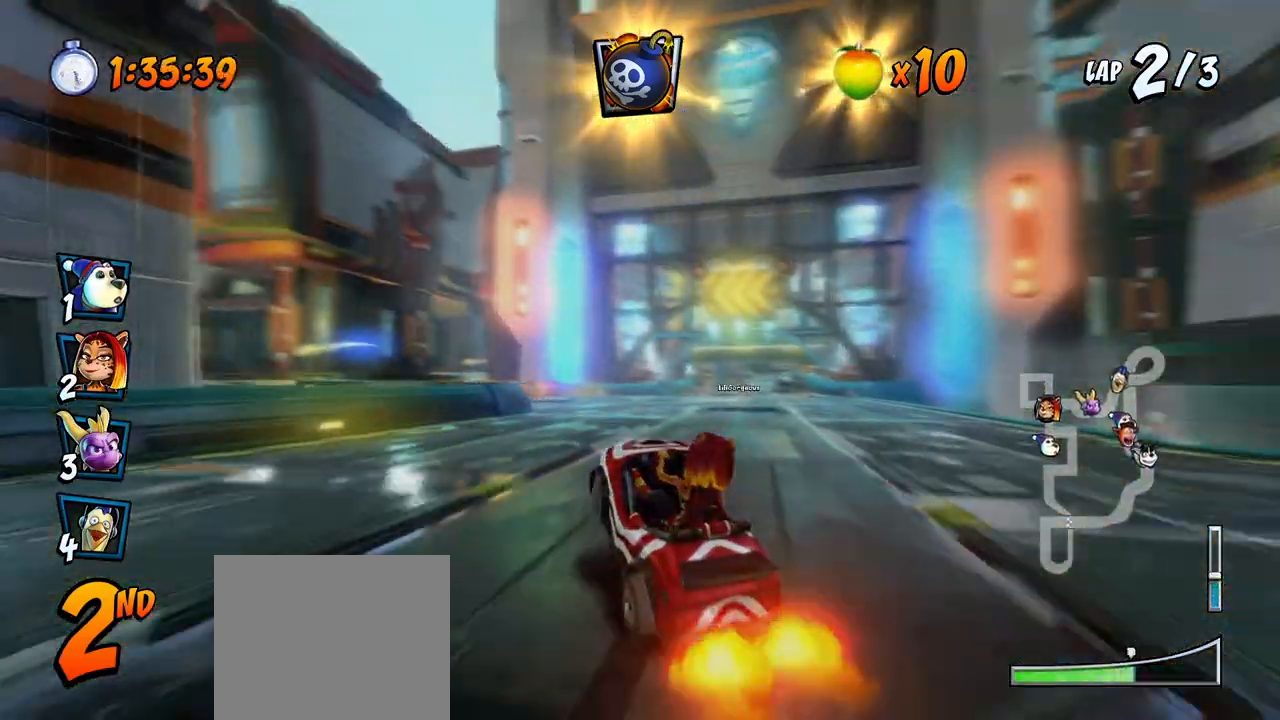
{"buttons": ["CROSS", "L1", "R2", "DPAD_UP", "DPAD_RIGHT"], "left_stick": "center", "events": [[367, "L1", "down"], [383, "DPAD_UP", "down"], [433, "R2", "up"], [483, "R2", "down"]]}
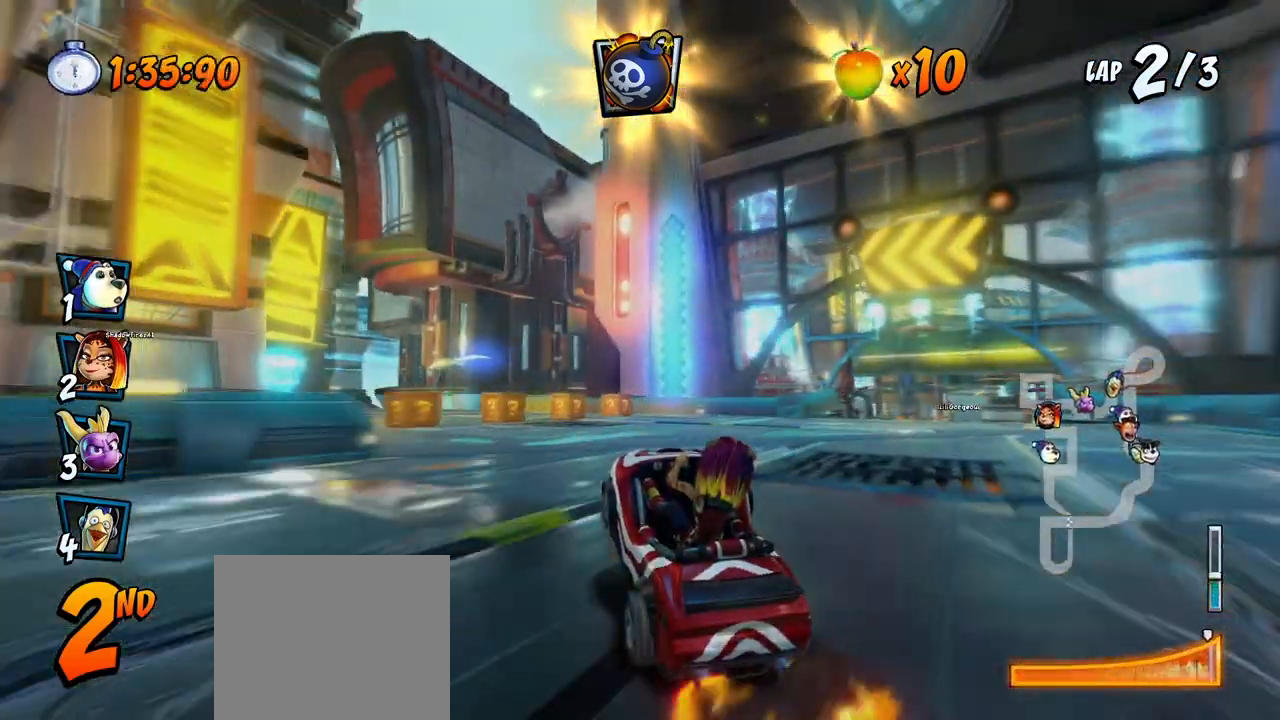
{"buttons": ["CROSS"], "left_stick": "center", "events": [[50, "DPAD_UP", "up"], [67, "L1", "up"], [117, "R2", "up"], [183, "DPAD_RIGHT", "up"]]}
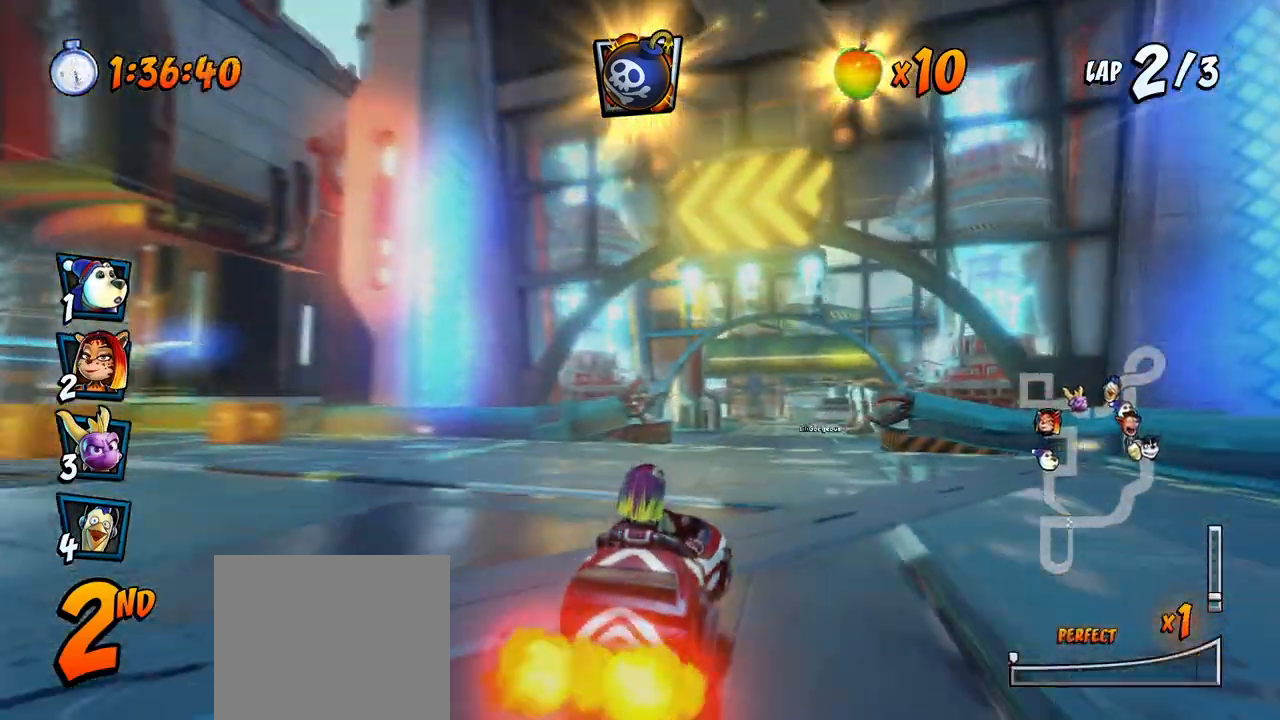
{"buttons": ["CROSS", "R2", "DPAD_LEFT"], "left_stick": "center", "events": [[50, "DPAD_RIGHT", "down"], [217, "CIRCLE", "down"], [233, "DPAD_RIGHT", "up"], [283, "CIRCLE", "up"], [283, "R2", "down"], [417, "DPAD_LEFT", "down"]]}
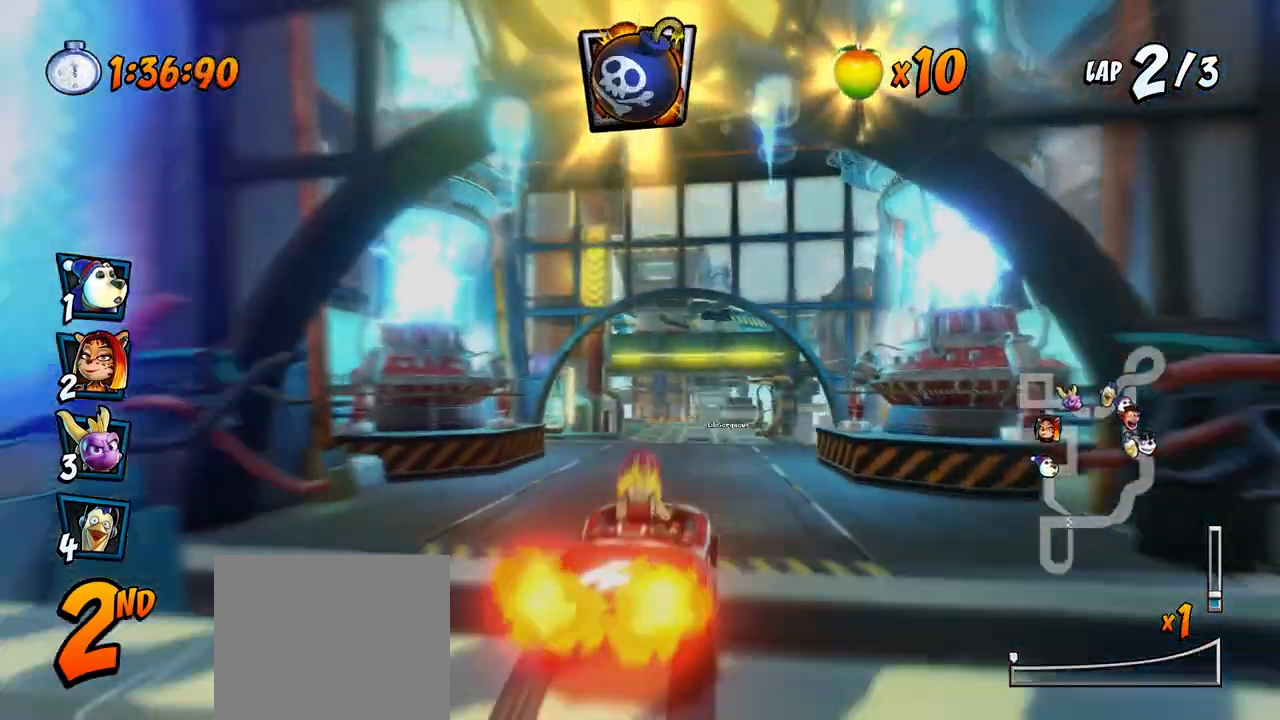
{"buttons": ["CROSS", "R2", "DPAD_RIGHT"], "left_stick": "center", "events": [[117, "DPAD_LEFT", "up"], [317, "DPAD_RIGHT", "down"]]}
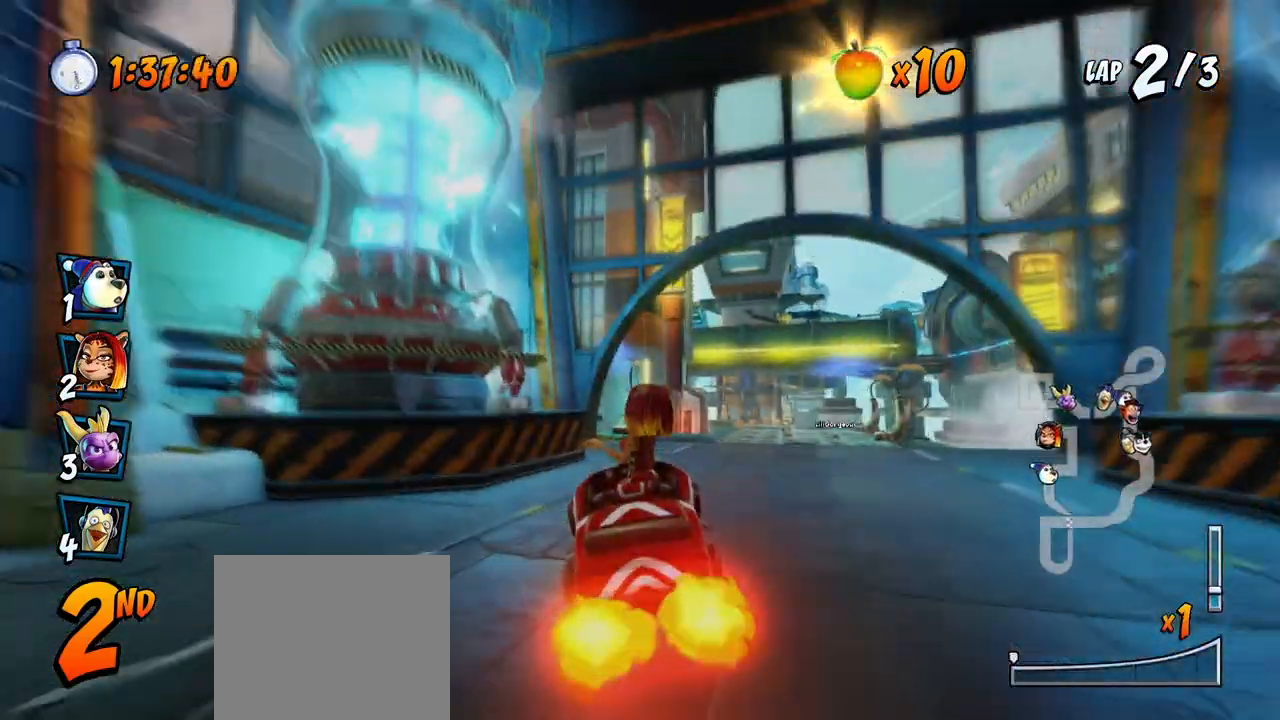
{"buttons": ["CROSS", "R2", "DPAD_LEFT"], "left_stick": "center", "events": [[50, "DPAD_UP", "down"], [83, "DPAD_LEFT", "down"], [83, "DPAD_RIGHT", "up"], [83, "DPAD_UP", "up"]]}
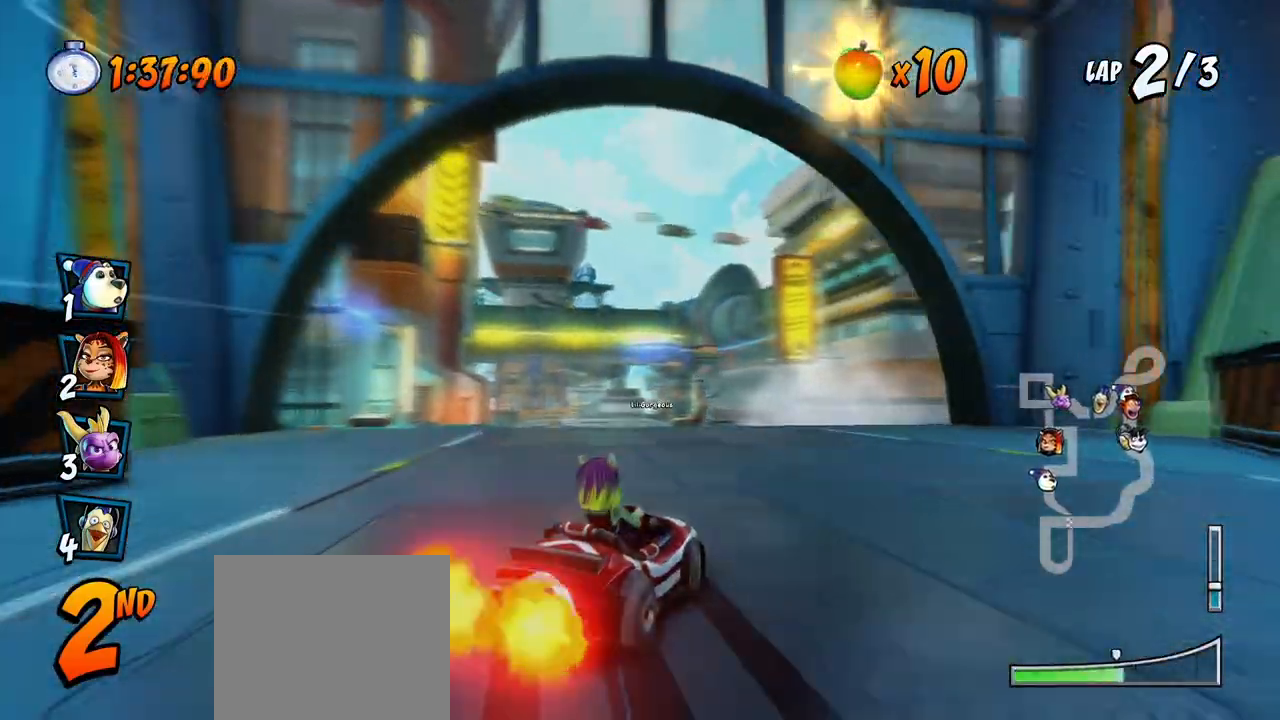
{"buttons": ["CROSS", "L1", "R2", "DPAD_LEFT"], "left_stick": "center", "events": [[333, "DPAD_UP", "down"], [350, "L1", "down"], [417, "R2", "up"], [483, "R2", "down"], [500, "DPAD_UP", "up"]]}
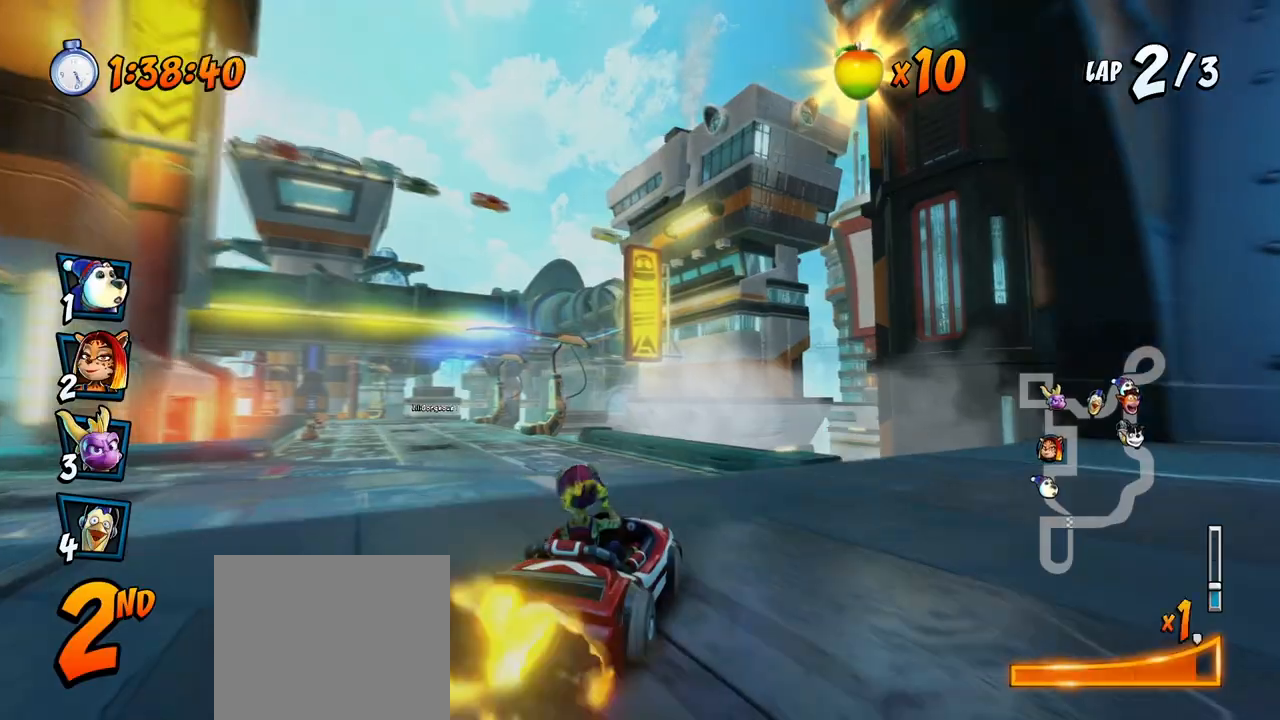
{"buttons": ["CROSS", "R2"], "left_stick": "center", "events": [[17, "DPAD_LEFT", "up"], [50, "L1", "up"], [317, "DPAD_RIGHT", "down"], [417, "DPAD_RIGHT", "up"]]}
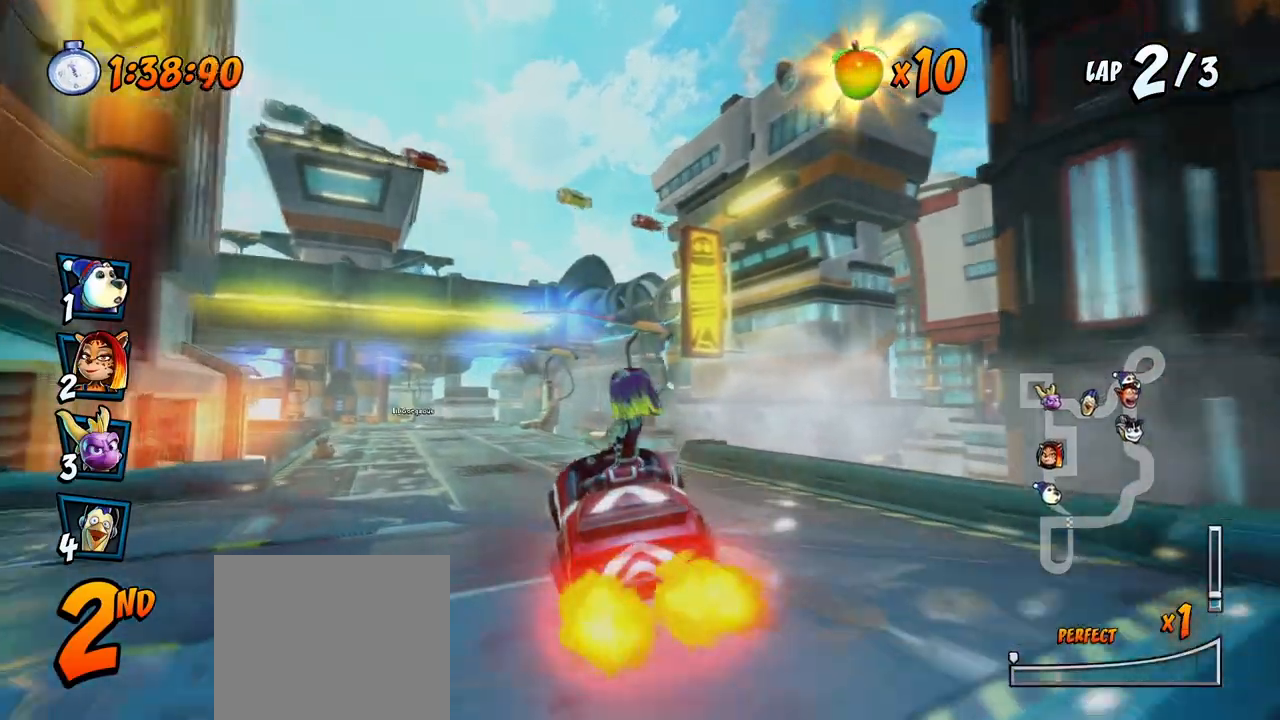
{"buttons": ["CROSS", "R2", "DPAD_RIGHT"], "left_stick": "center", "events": [[50, "DPAD_LEFT", "down"], [350, "DPAD_UP", "down"], [383, "DPAD_LEFT", "up"], [400, "DPAD_RIGHT", "down"], [400, "DPAD_UP", "up"]]}
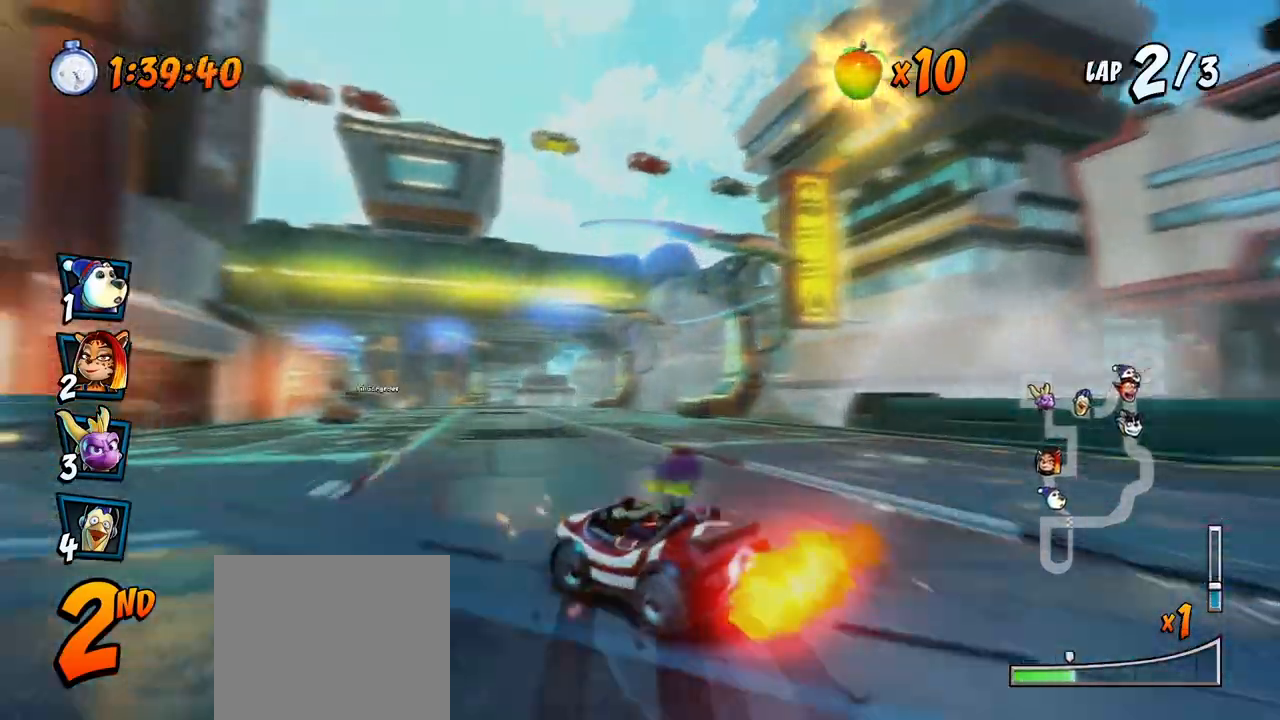
{"buttons": ["CROSS", "R2", "DPAD_RIGHT"], "left_stick": "center", "events": []}
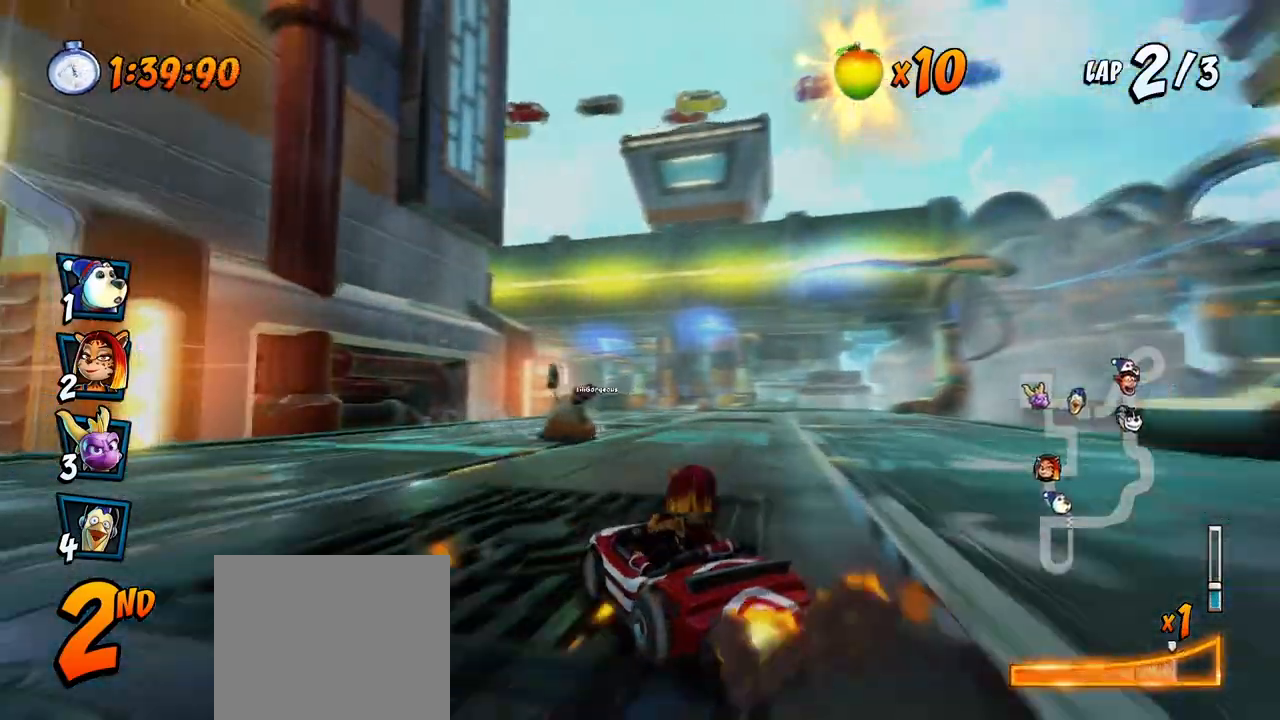
{"buttons": ["CROSS", "R2", "DPAD_LEFT"], "left_stick": "center", "events": [[50, "L1", "down"], [83, "R2", "up"], [117, "DPAD_UP", "down"], [133, "R2", "down"], [200, "DPAD_UP", "up"], [217, "L1", "up"], [233, "DPAD_RIGHT", "up"], [450, "DPAD_LEFT", "down"]]}
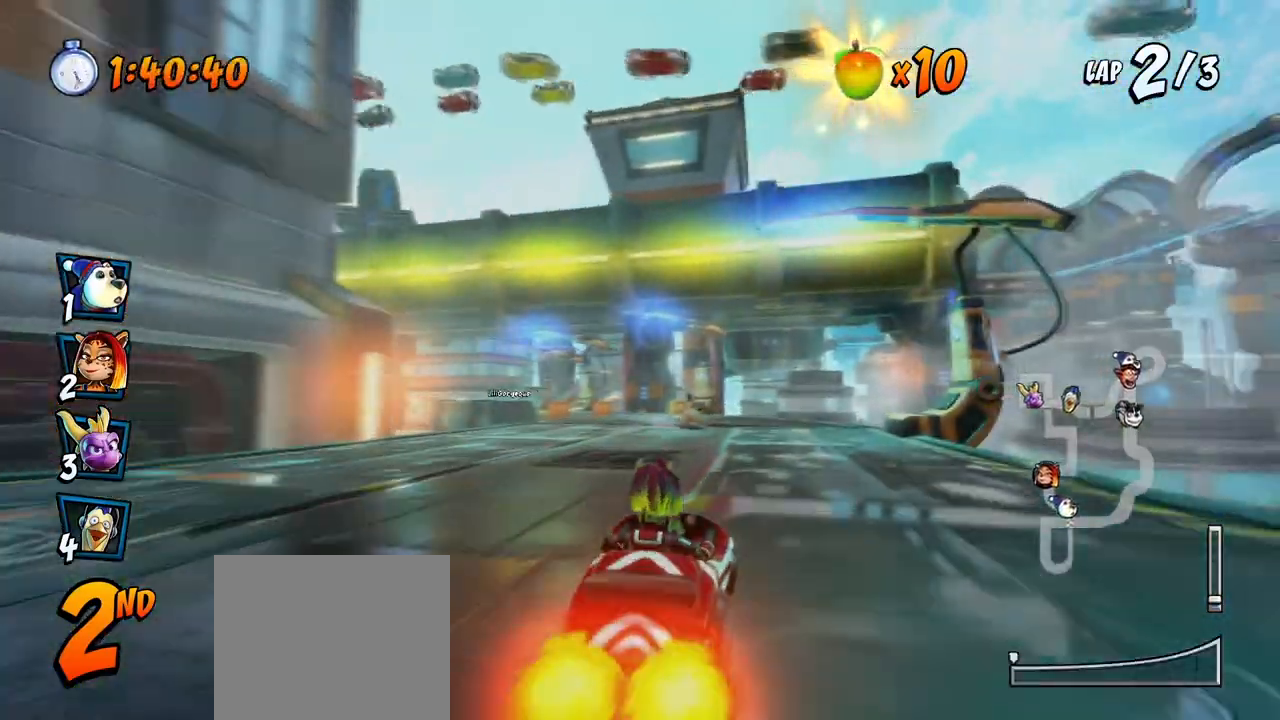
{"buttons": ["CROSS", "R2", "DPAD_RIGHT"], "left_stick": "center", "events": [[17, "DPAD_UP", "down"], [333, "DPAD_UP", "up"], [383, "DPAD_UP", "down"], [417, "DPAD_LEFT", "up"], [433, "DPAD_RIGHT", "down"], [433, "DPAD_UP", "up"]]}
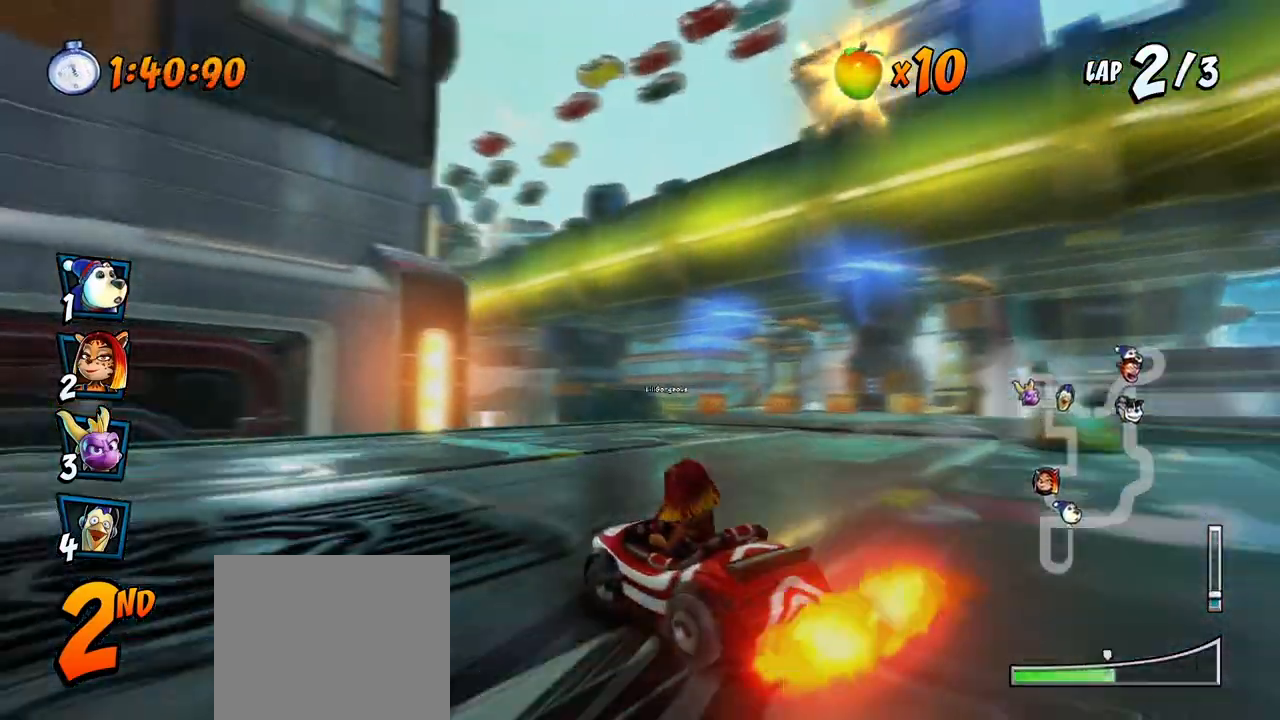
{"buttons": ["CROSS", "L1", "R2", "DPAD_UP", "DPAD_LEFT"], "left_stick": "center", "events": [[283, "DPAD_UP", "down"], [333, "DPAD_LEFT", "down"], [333, "DPAD_RIGHT", "up"], [350, "L1", "down"]]}
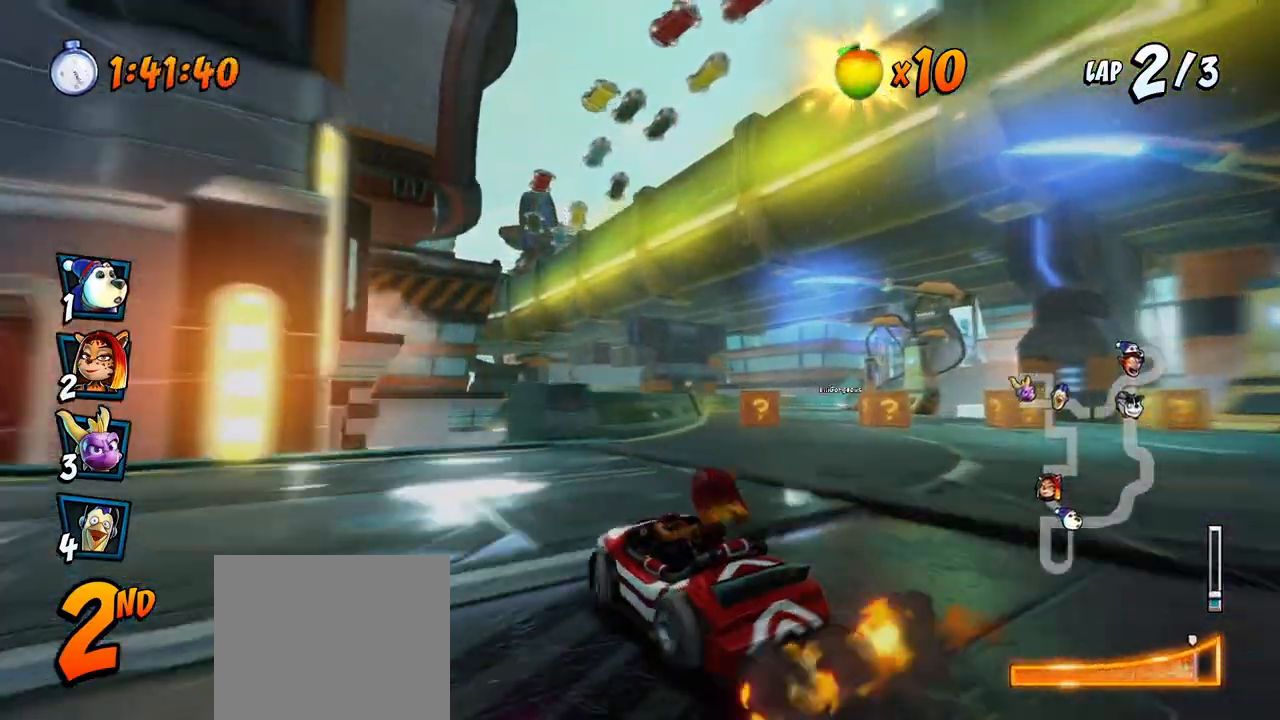
{"buttons": ["CROSS", "R2", "DPAD_RIGHT"], "left_stick": "center", "events": [[50, "DPAD_LEFT", "up"], [50, "DPAD_UP", "up"], [67, "L1", "up"], [67, "R2", "up"], [133, "R2", "down"], [300, "DPAD_RIGHT", "down"]]}
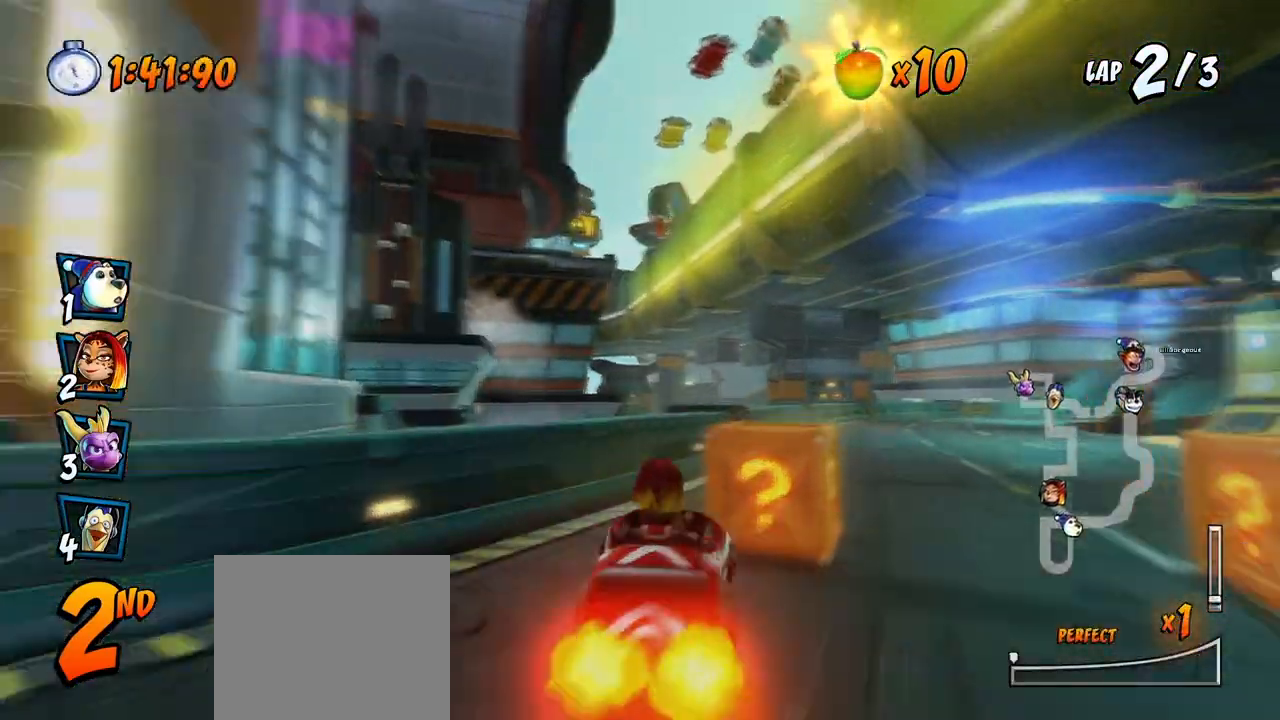
{"buttons": ["CROSS", "R2", "DPAD_LEFT"], "left_stick": "center", "events": [[200, "DPAD_UP", "down"], [233, "DPAD_RIGHT", "up"], [250, "DPAD_LEFT", "down"], [250, "DPAD_UP", "up"]]}
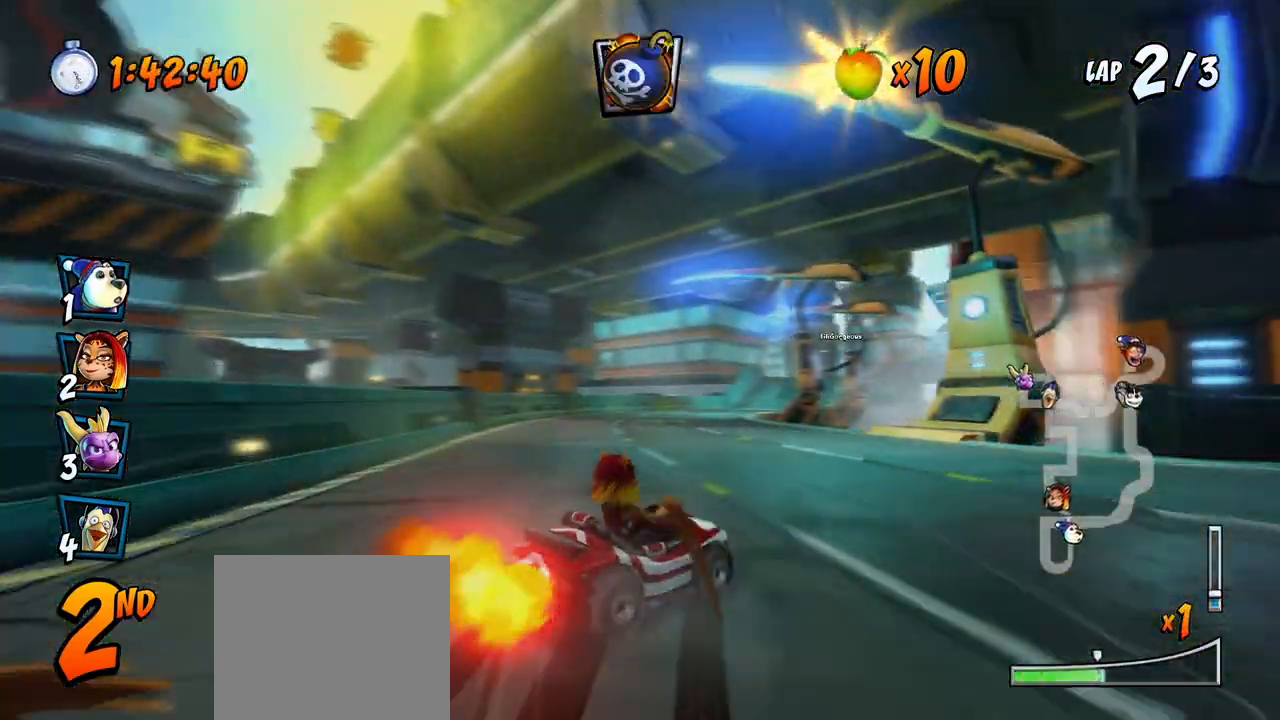
{"buttons": ["CROSS", "L1", "R2", "DPAD_UP", "DPAD_LEFT"], "left_stick": "center", "events": [[433, "DPAD_UP", "down"], [433, "L1", "down"]]}
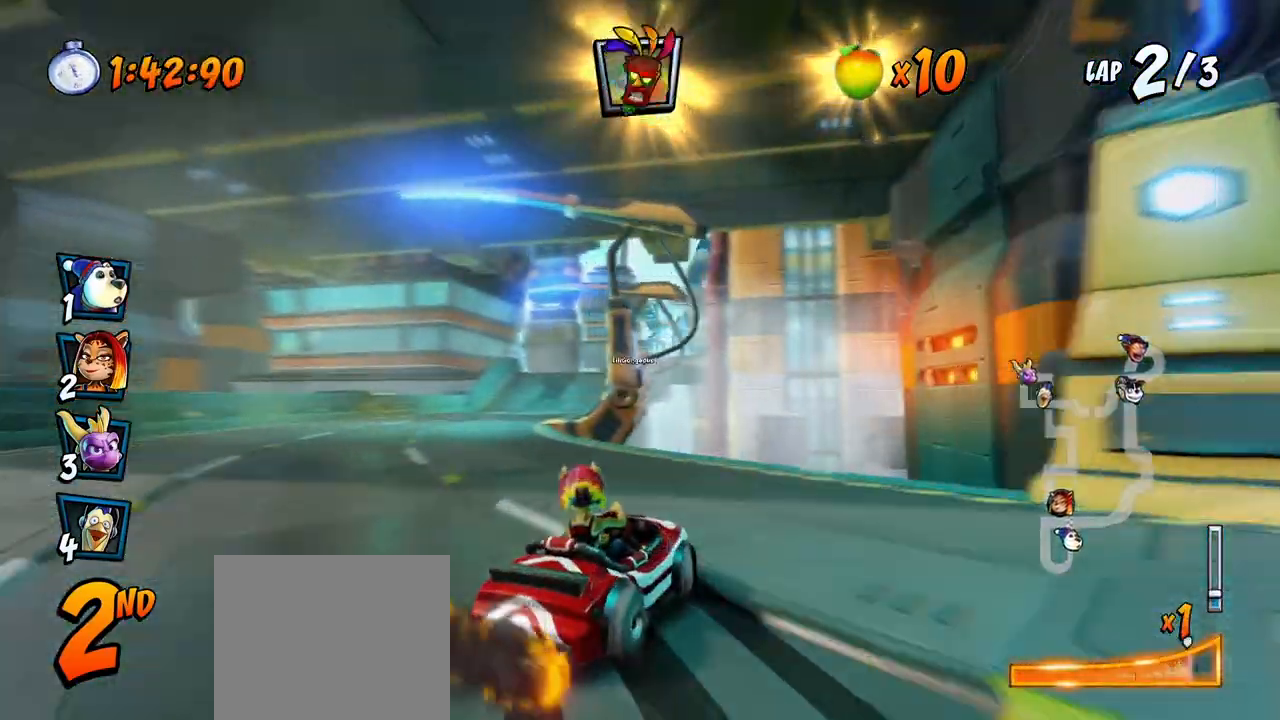
{"buttons": ["CROSS", "R2", "DPAD_UP", "DPAD_RIGHT"], "left_stick": "center", "events": [[17, "R2", "up"], [83, "R2", "down"], [133, "L1", "up"], [217, "DPAD_UP", "up"], [233, "DPAD_LEFT", "up"], [350, "DPAD_RIGHT", "down"], [367, "DPAD_UP", "down"]]}
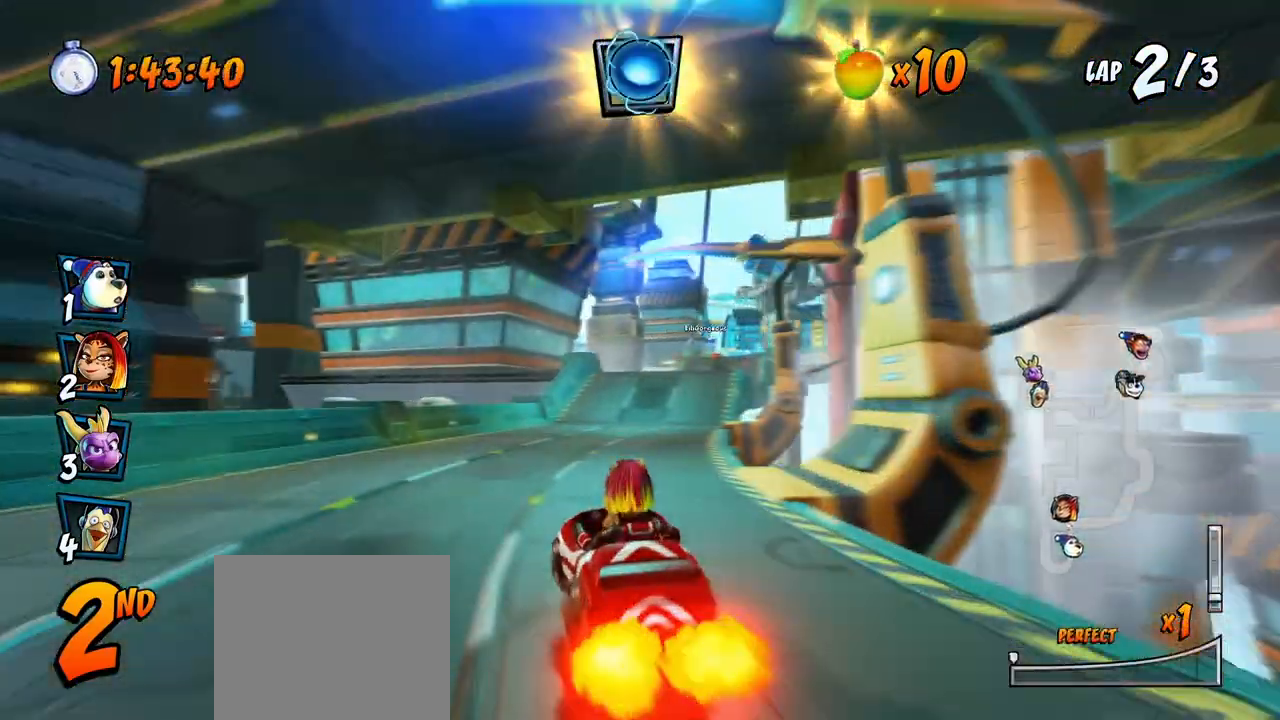
{"buttons": ["CROSS", "R2", "DPAD_LEFT"], "left_stick": "center", "events": [[417, "DPAD_LEFT", "down"], [417, "DPAD_RIGHT", "up"], [433, "DPAD_UP", "up"]]}
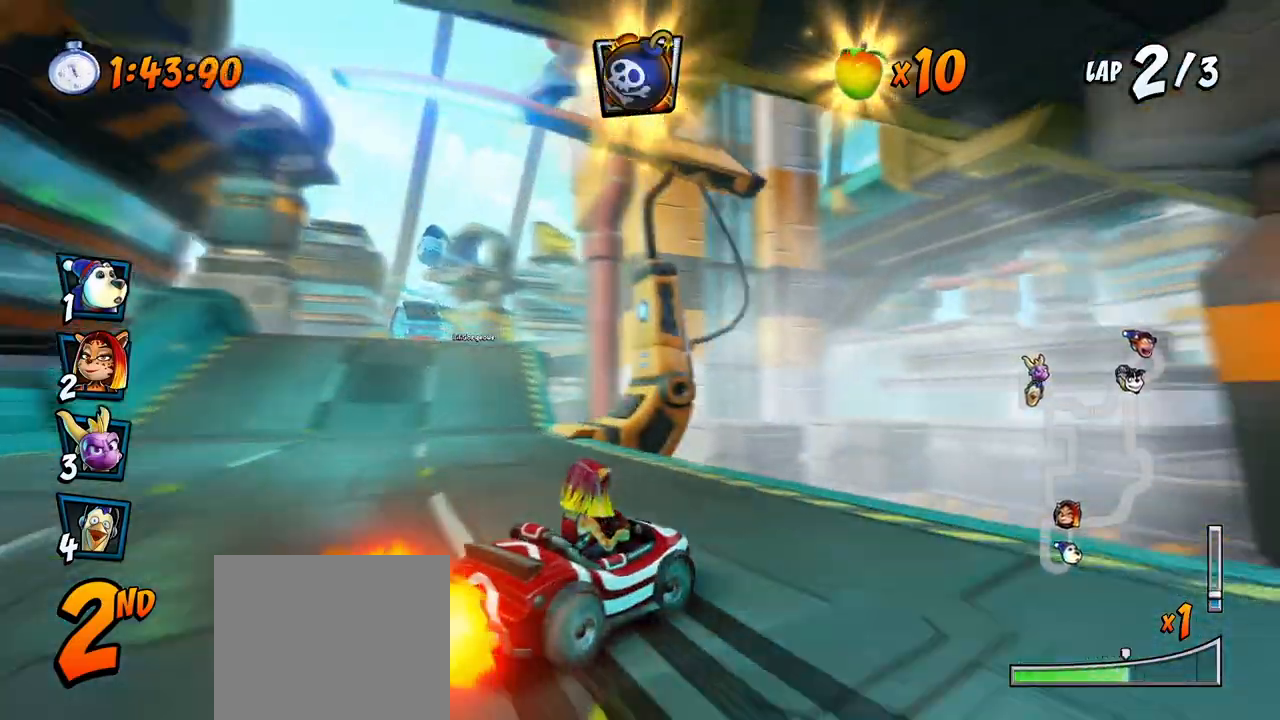
{"buttons": ["CROSS", "L1", "DPAD_UP"], "left_stick": "center", "events": [[383, "DPAD_UP", "down"], [383, "L1", "down"], [500, "DPAD_LEFT", "up"], [500, "R2", "up"]]}
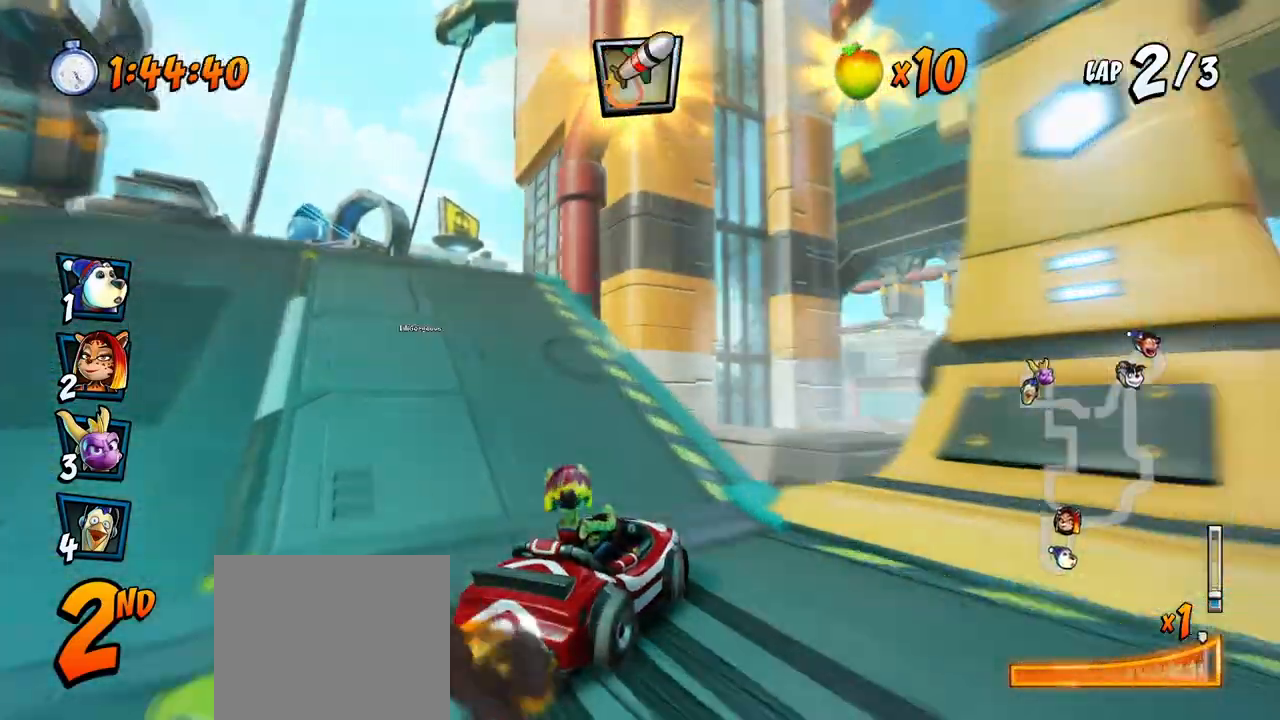
{"buttons": ["CROSS", "R2", "DPAD_LEFT"], "left_stick": "center", "events": [[17, "DPAD_UP", "up"], [33, "L1", "up"], [67, "DPAD_LEFT", "down"], [133, "R2", "down"]]}
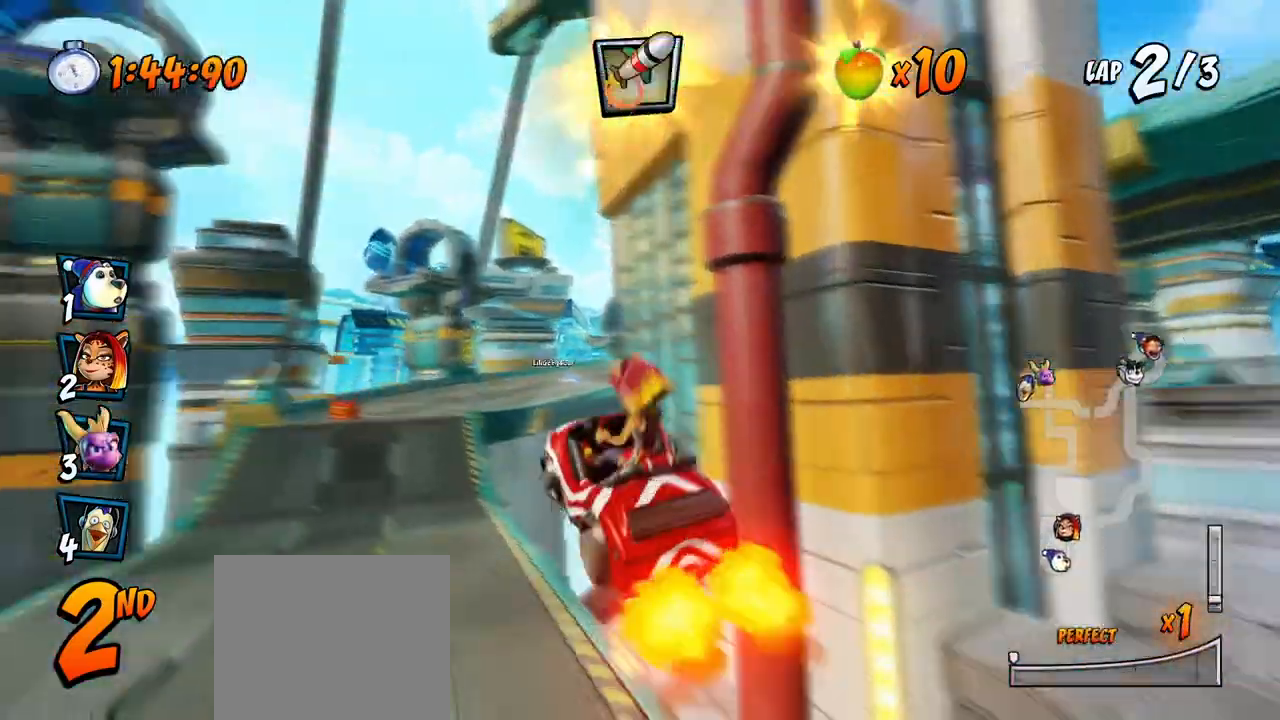
{"buttons": ["CROSS"], "left_stick": "center", "events": [[33, "DPAD_LEFT", "up"], [33, "R2", "up"]]}
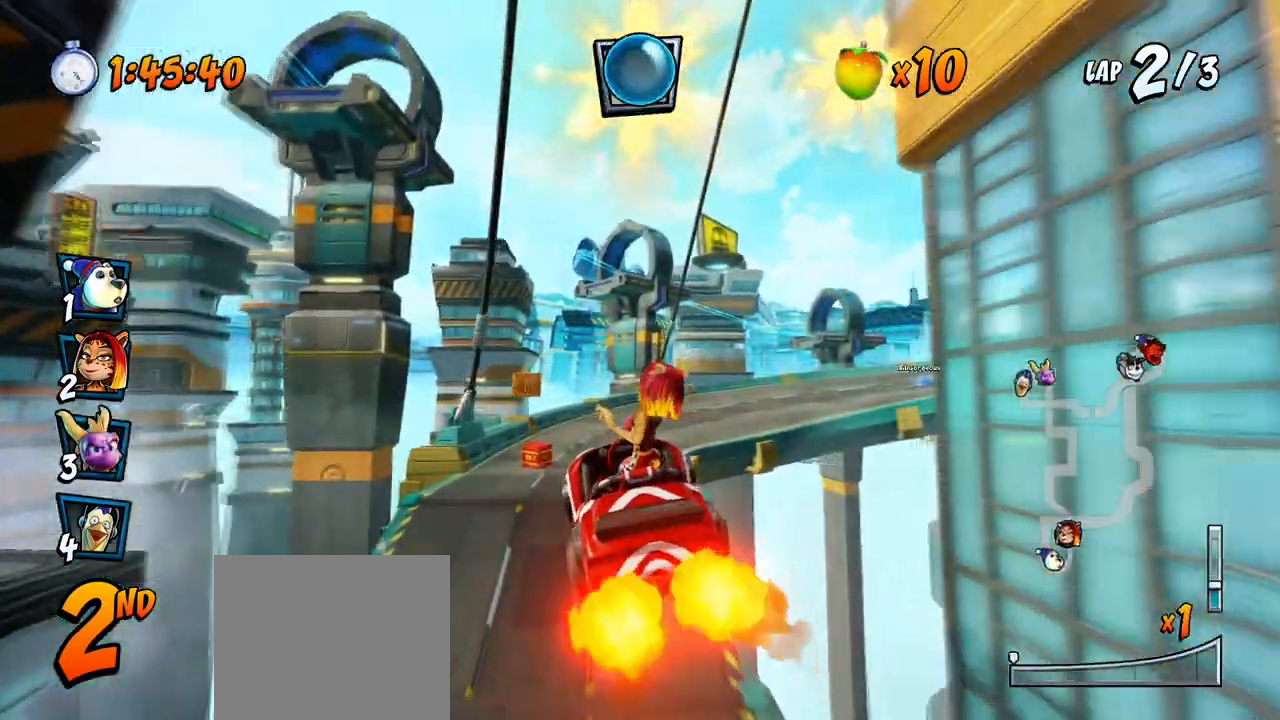
{"buttons": ["CROSS"], "left_stick": "center", "events": [[133, "DPAD_RIGHT", "down"], [167, "DPAD_UP", "down"], [183, "DPAD_UP", "up"], [267, "DPAD_RIGHT", "up"]]}
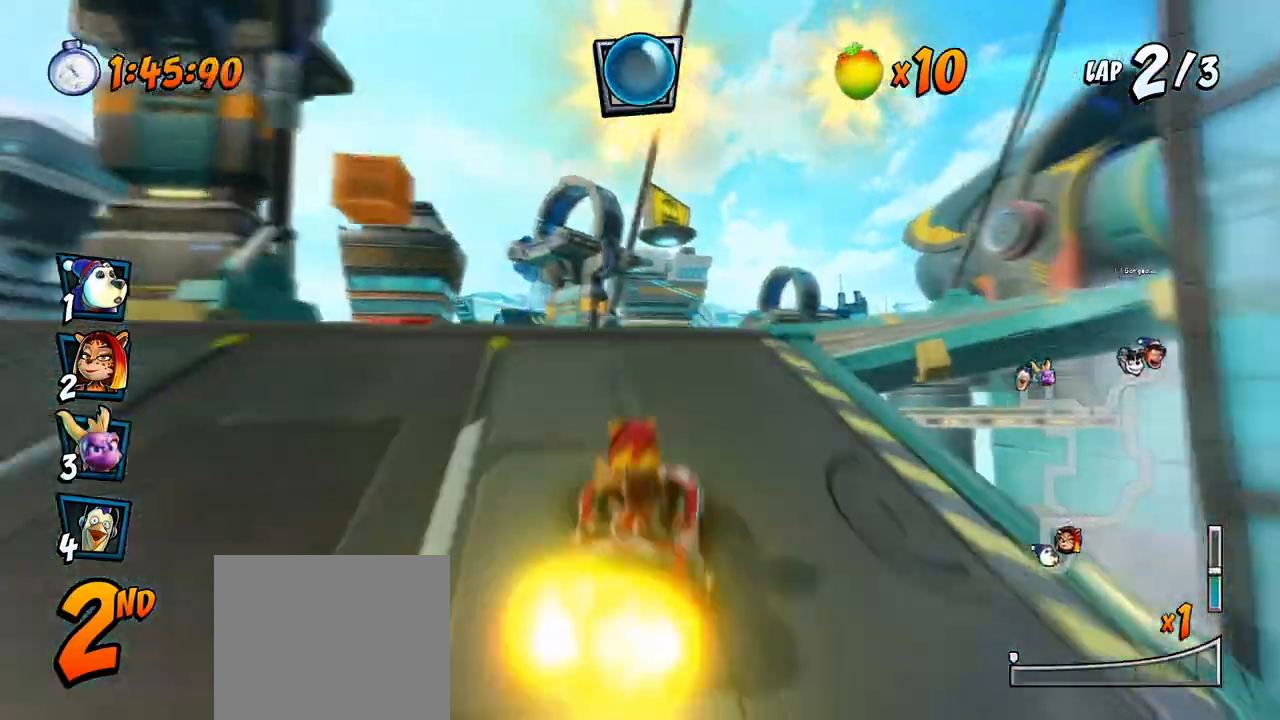
{"buttons": ["CROSS"], "left_stick": "center", "events": [[17, "DPAD_RIGHT", "down"], [17, "R2", "down"], [33, "DPAD_UP", "down"], [83, "DPAD_UP", "up"], [183, "DPAD_RIGHT", "up"], [317, "R2", "up"], [383, "CIRCLE", "down"], [467, "CIRCLE", "up"]]}
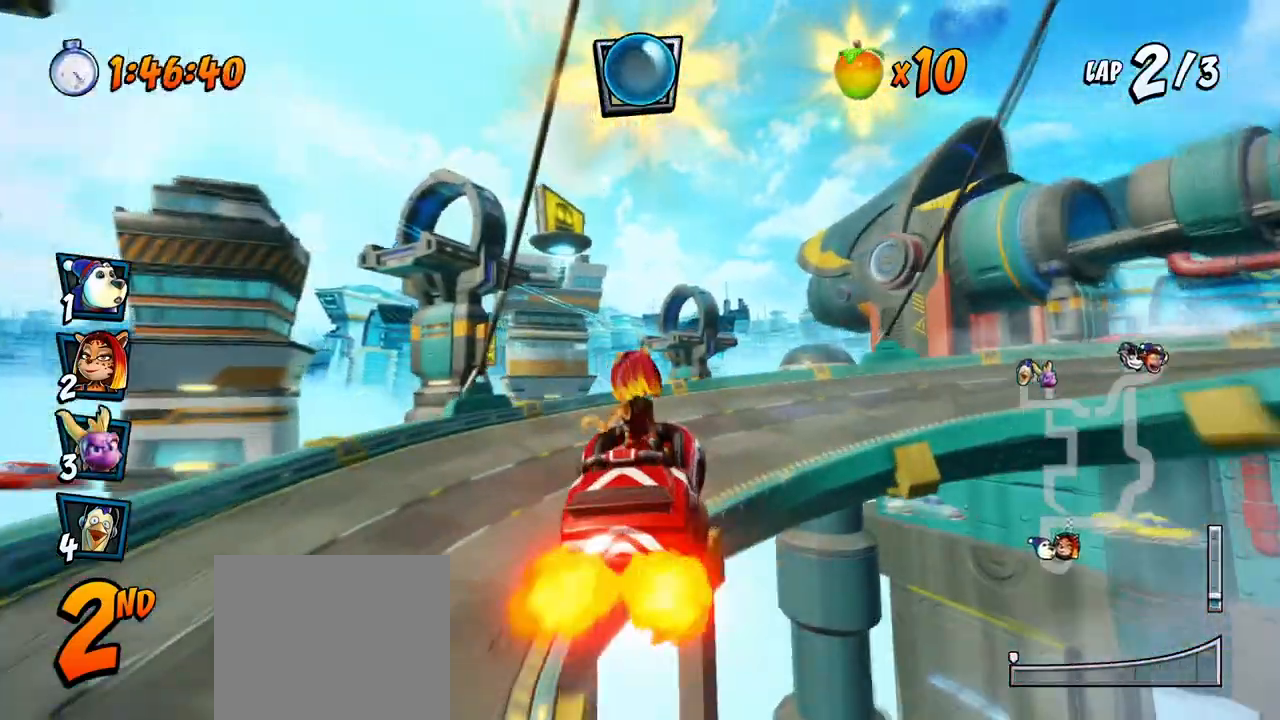
{"buttons": ["CROSS", "DPAD_DOWN", "DPAD_RIGHT"], "left_stick": "center", "events": [[317, "DPAD_RIGHT", "down"], [333, "DPAD_DOWN", "down"]]}
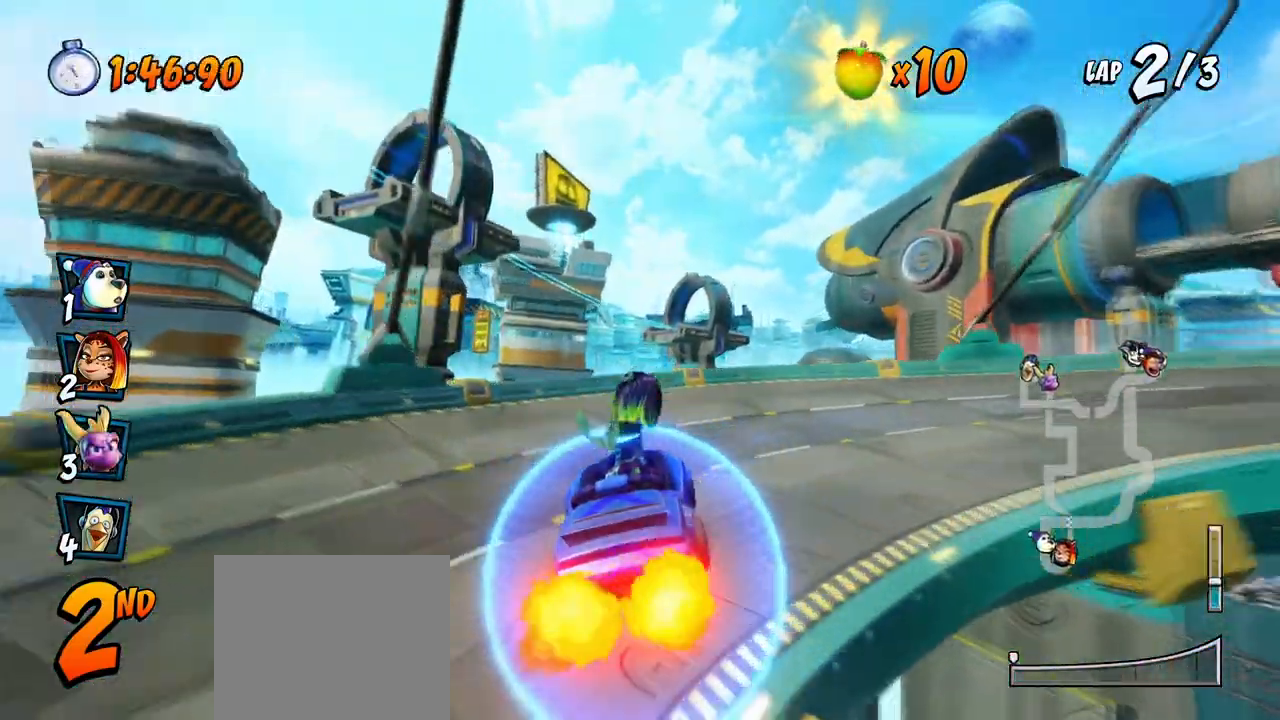
{"buttons": ["SQUARE", "R2", "DPAD_DOWN", "DPAD_RIGHT"], "left_stick": "center", "events": [[150, "CROSS", "up"], [150, "R2", "down"], [150, "SQUARE", "down"]]}
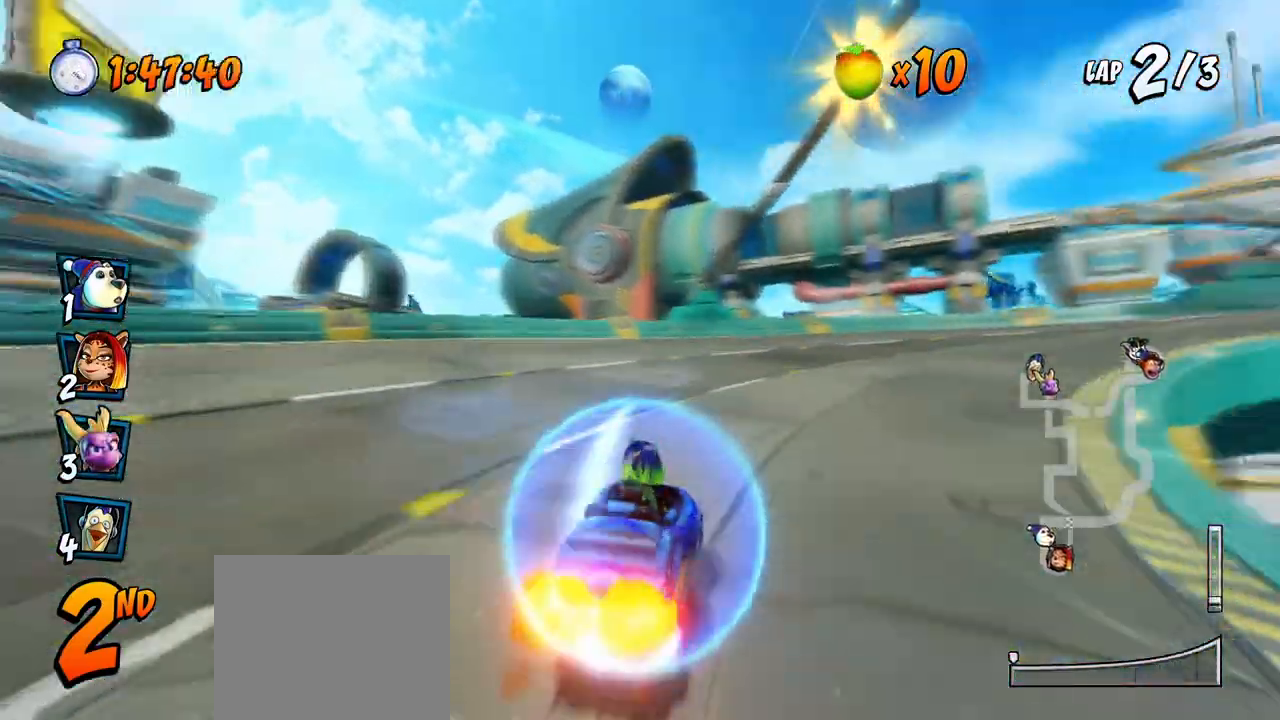
{"buttons": ["CROSS", "R2", "DPAD_UP", "DPAD_RIGHT"], "left_stick": "center", "events": [[17, "R2", "up"], [133, "R2", "down"], [267, "CROSS", "down"], [283, "DPAD_DOWN", "up"], [300, "DPAD_RIGHT", "up"], [300, "SQUARE", "up"], [317, "CROSS", "up"], [367, "CROSS", "down"], [483, "DPAD_RIGHT", "down"], [500, "DPAD_UP", "down"]]}
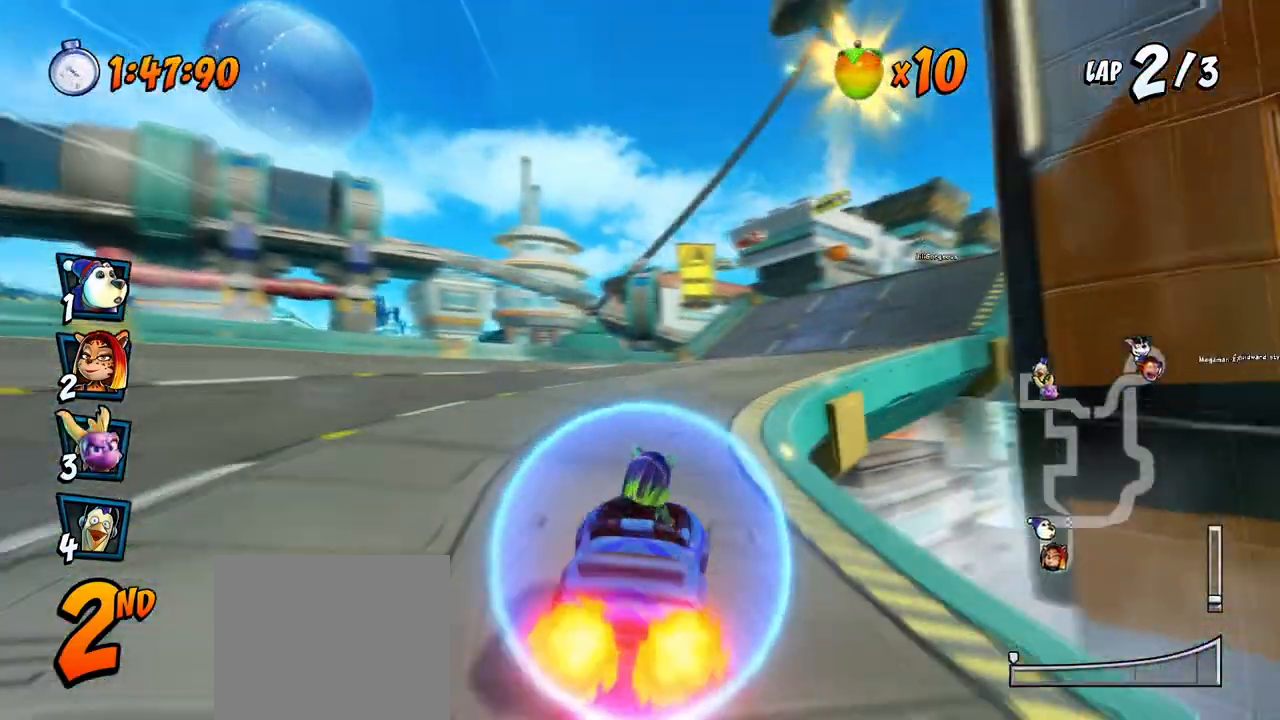
{"buttons": ["CROSS", "R2", "DPAD_RIGHT"], "left_stick": "center", "events": [[33, "DPAD_UP", "up"], [267, "DPAD_UP", "down"], [333, "DPAD_UP", "up"]]}